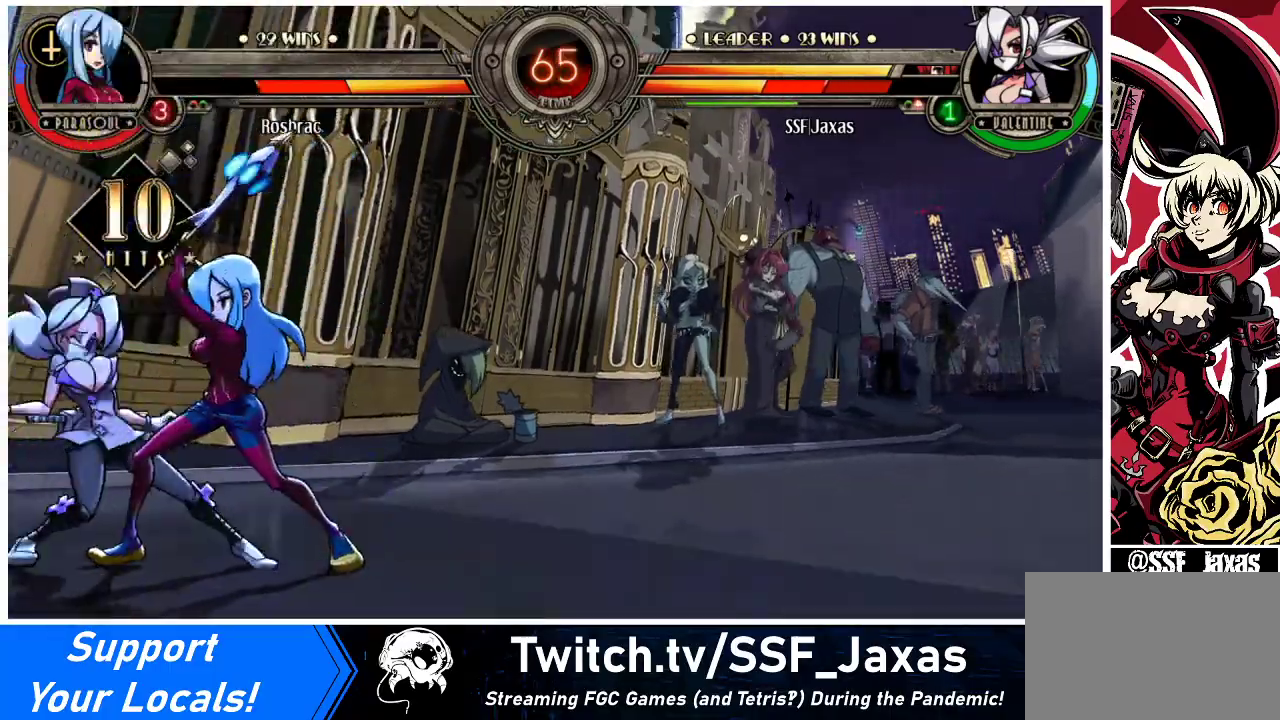
Gameplay with a controller (arcade stick); each line is a JSON object with the inputs held at the frame after it. "events" lists button and stick changes between this image and that frame as [ms after this image, input, new state], when the widget could be followed in between. Not read: L3 R3.
{"buttons": ["DPAD_DOWN", "DPAD_LEFT"], "events": [[367, "DPAD_DOWN", "down"], [467, "SQUARE", "up"]]}
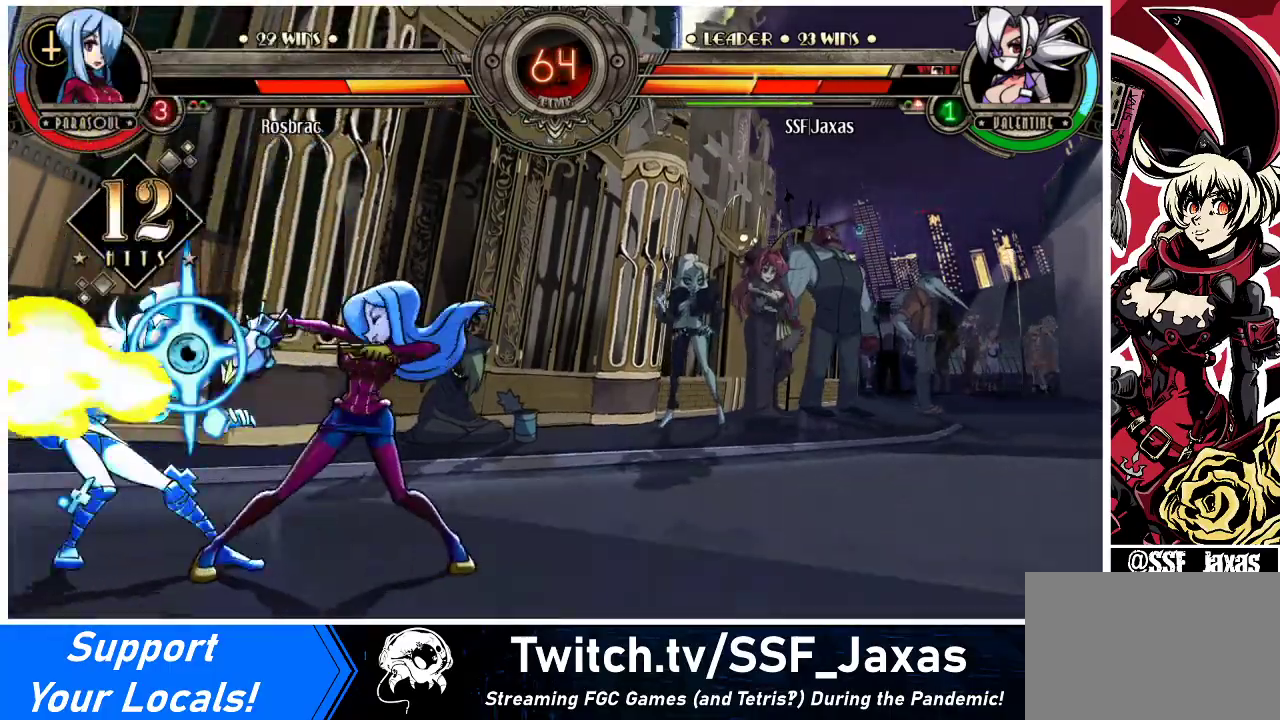
{"buttons": ["DPAD_UP", "DPAD_LEFT"], "events": [[300, "DPAD_DOWN", "up"], [367, "DPAD_UP", "down"]]}
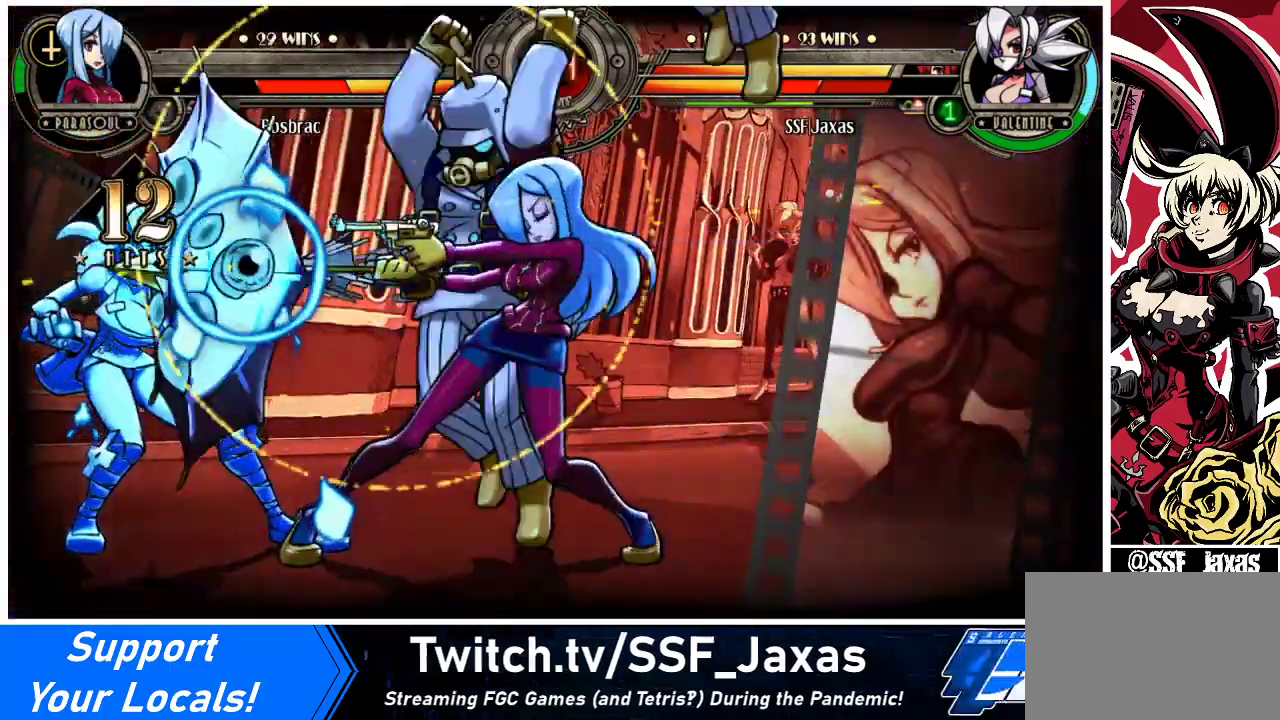
{"buttons": ["DPAD_DOWN", "DPAD_LEFT"], "events": [[267, "DPAD_UP", "up"], [333, "DPAD_DOWN", "down"]]}
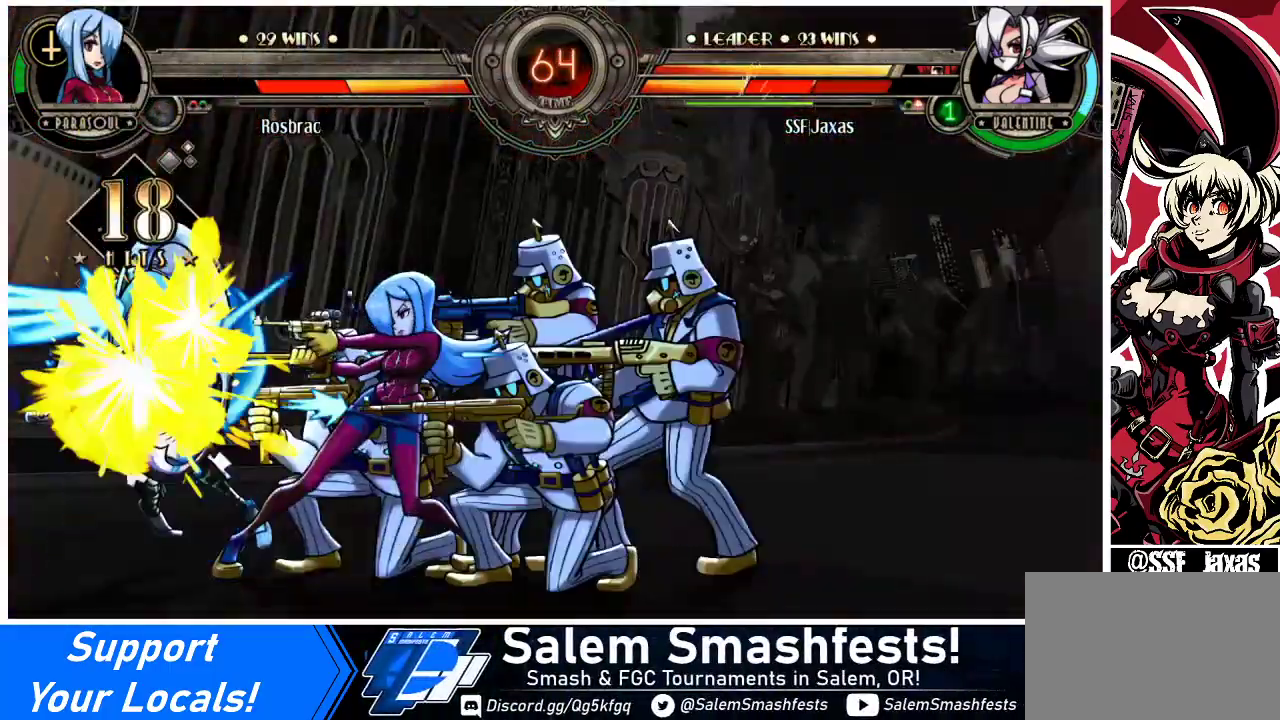
{"buttons": ["DPAD_LEFT"], "events": [[367, "DPAD_DOWN", "up"]]}
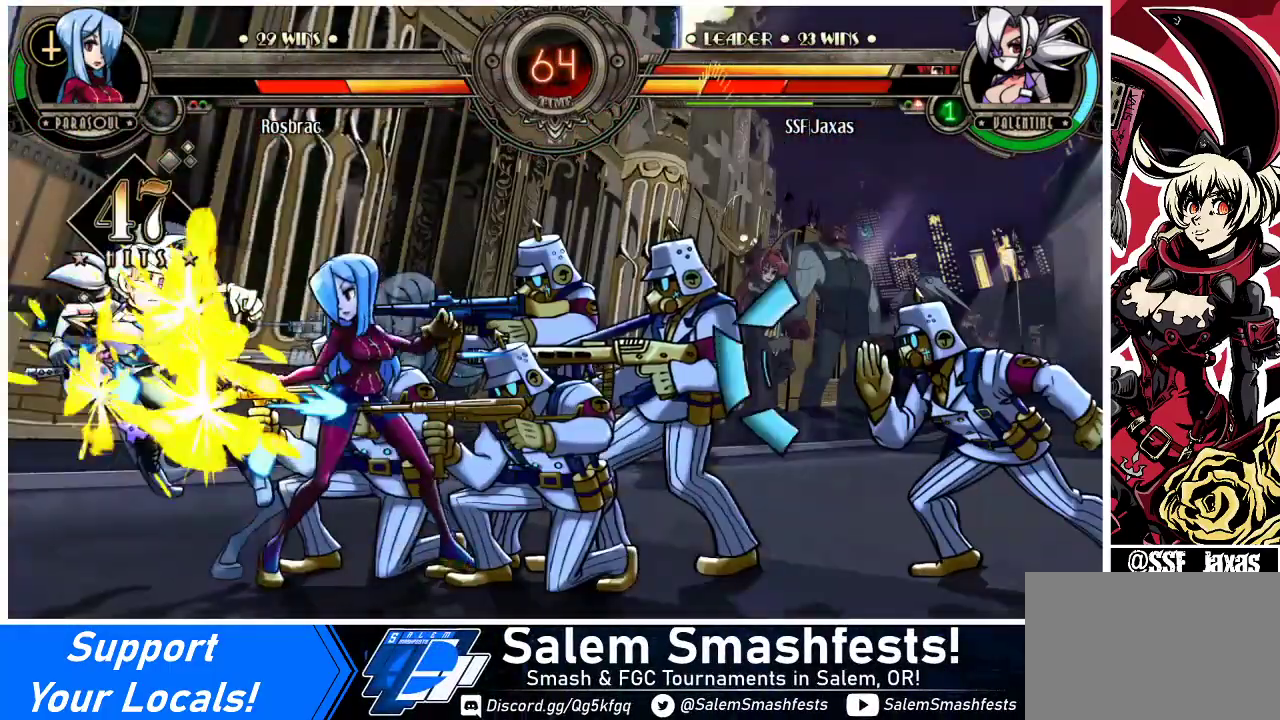
{"buttons": ["DPAD_UP", "DPAD_LEFT"], "events": [[33, "SQUARE", "down"], [333, "DPAD_UP", "down"], [367, "SQUARE", "up"]]}
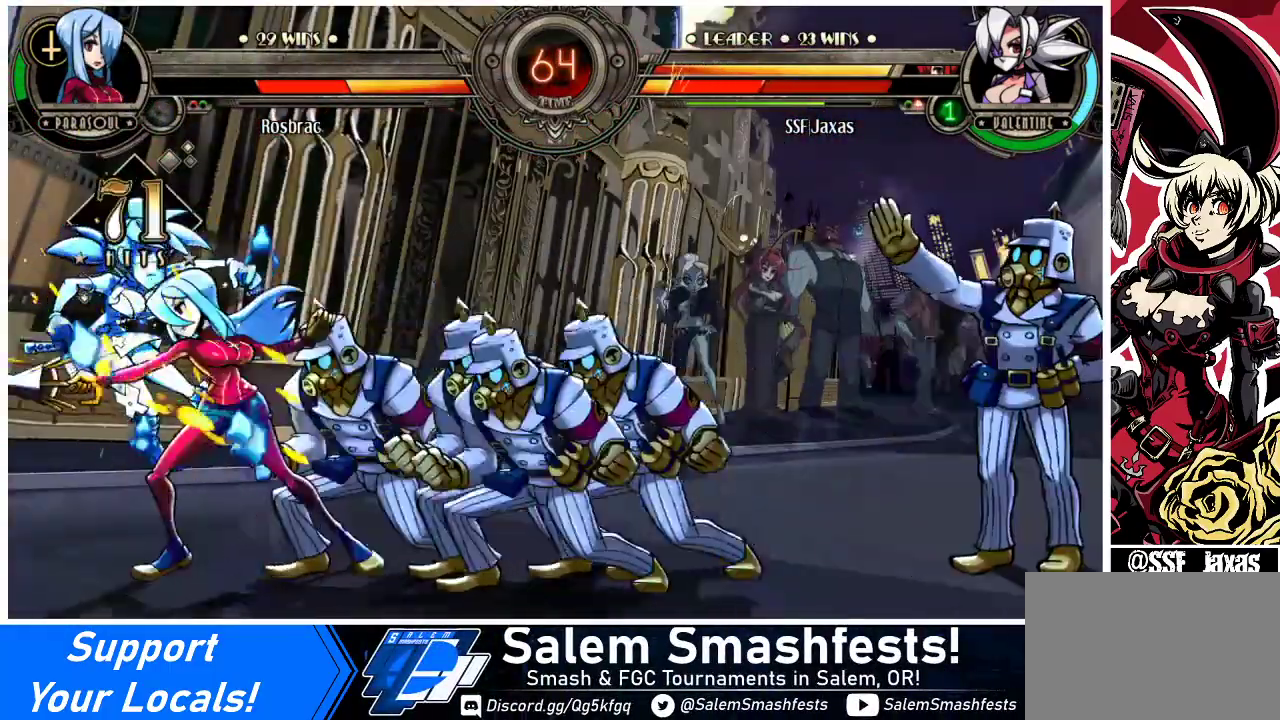
{"buttons": ["DPAD_LEFT"], "events": [[100, "DPAD_UP", "up"]]}
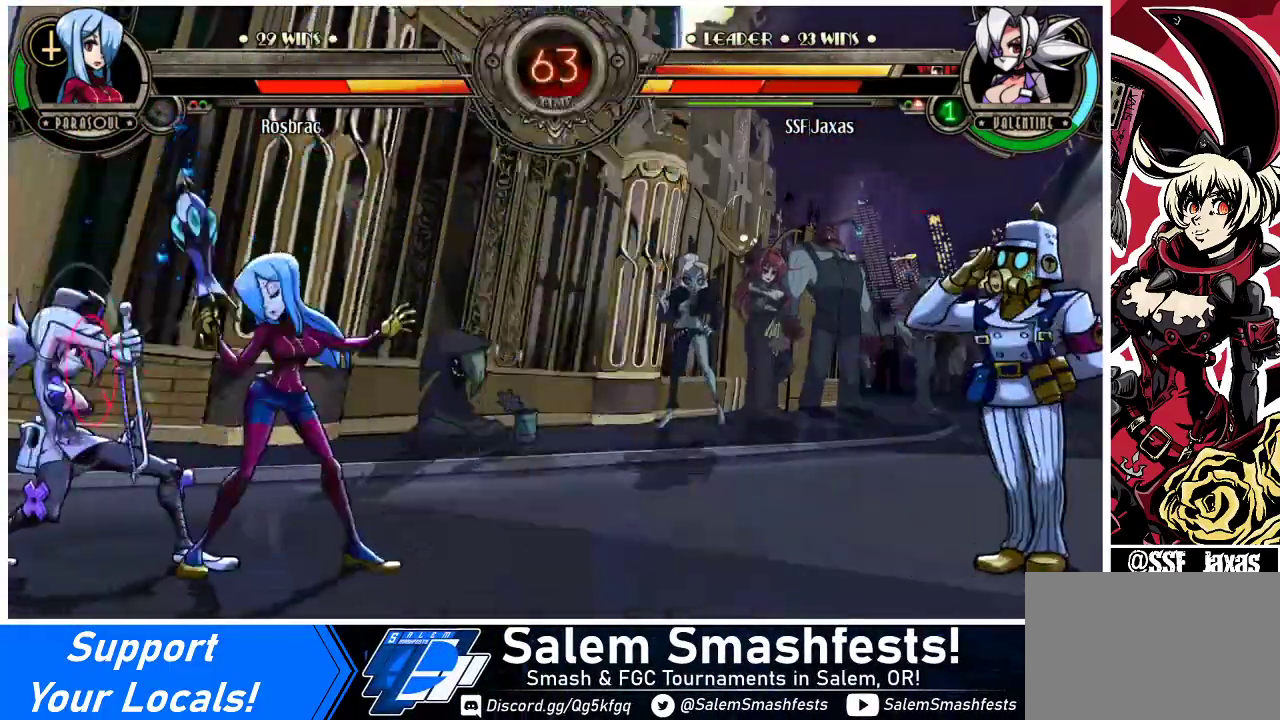
{"buttons": ["DPAD_DOWN", "DPAD_RIGHT"], "events": [[33, "DPAD_DOWN", "down"], [433, "DPAD_LEFT", "up"], [500, "DPAD_RIGHT", "down"]]}
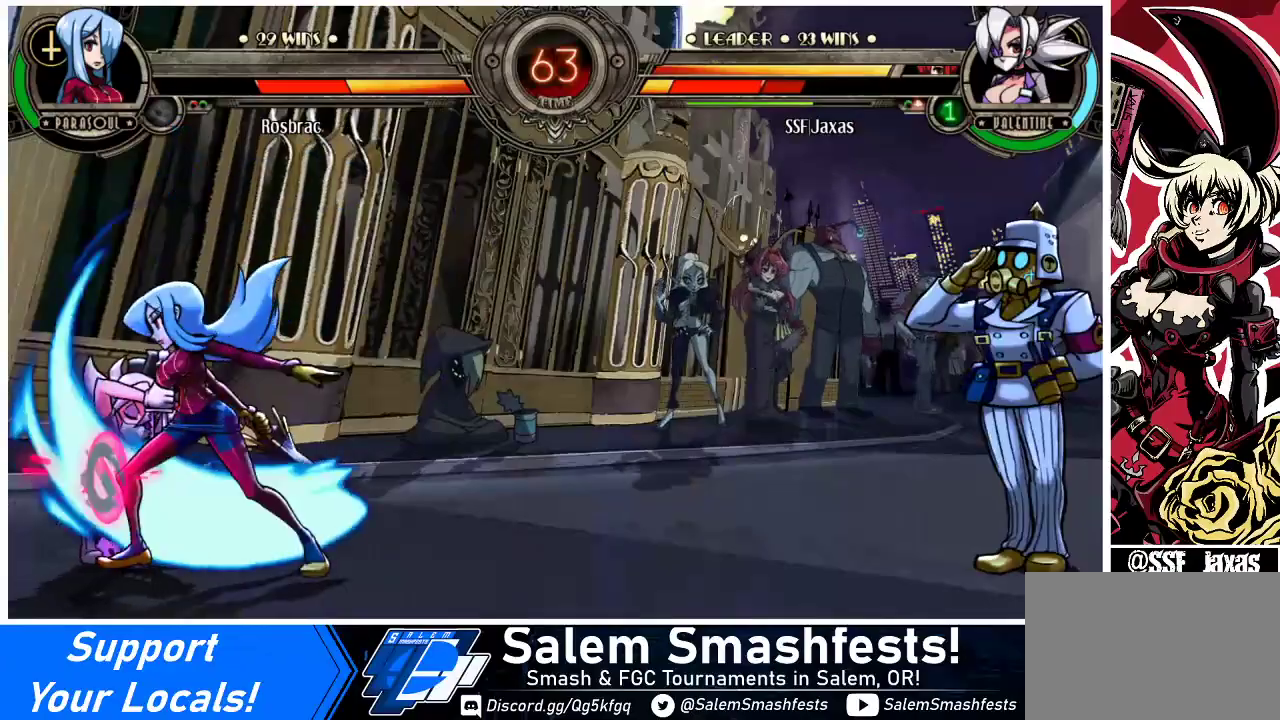
{"buttons": [], "events": [[33, "CIRCLE", "down"], [33, "DPAD_DOWN", "up"], [33, "TRIANGLE", "down"], [133, "TRIANGLE", "up"], [167, "CIRCLE", "up"], [200, "DPAD_RIGHT", "up"], [267, "DPAD_DOWN", "down"], [300, "DPAD_RIGHT", "down"], [333, "CIRCLE", "down"], [333, "TRIANGLE", "down"], [367, "DPAD_DOWN", "up"], [400, "CIRCLE", "up"], [400, "DPAD_RIGHT", "up"], [400, "TRIANGLE", "up"]]}
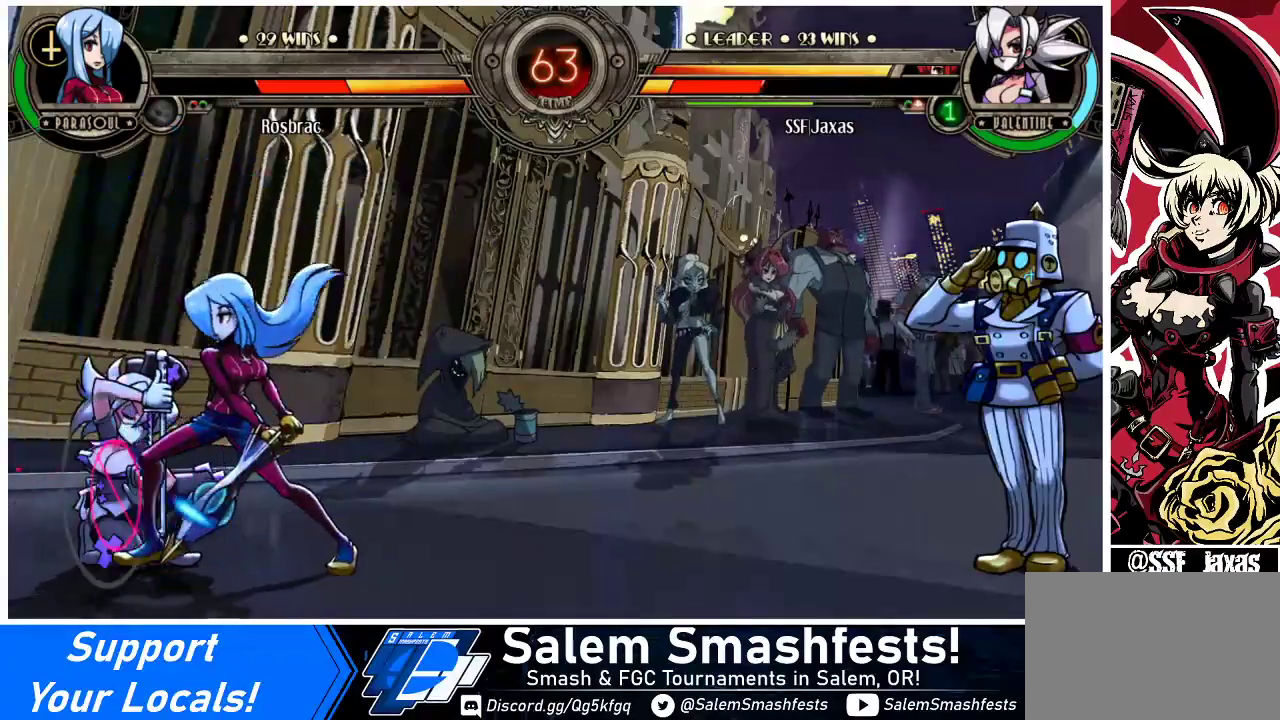
{"buttons": [], "events": [[67, "DPAD_DOWN", "down"], [100, "DPAD_RIGHT", "down"], [133, "CIRCLE", "down"], [133, "DPAD_DOWN", "up"], [133, "TRIANGLE", "down"], [167, "DPAD_RIGHT", "up"], [200, "CIRCLE", "up"], [200, "TRIANGLE", "up"], [267, "DPAD_DOWN", "down"], [300, "DPAD_RIGHT", "down"], [333, "CIRCLE", "down"], [367, "DPAD_DOWN", "up"], [367, "TRIANGLE", "down"], [400, "DPAD_RIGHT", "up"], [400, "TRIANGLE", "up"], [433, "CIRCLE", "up"]]}
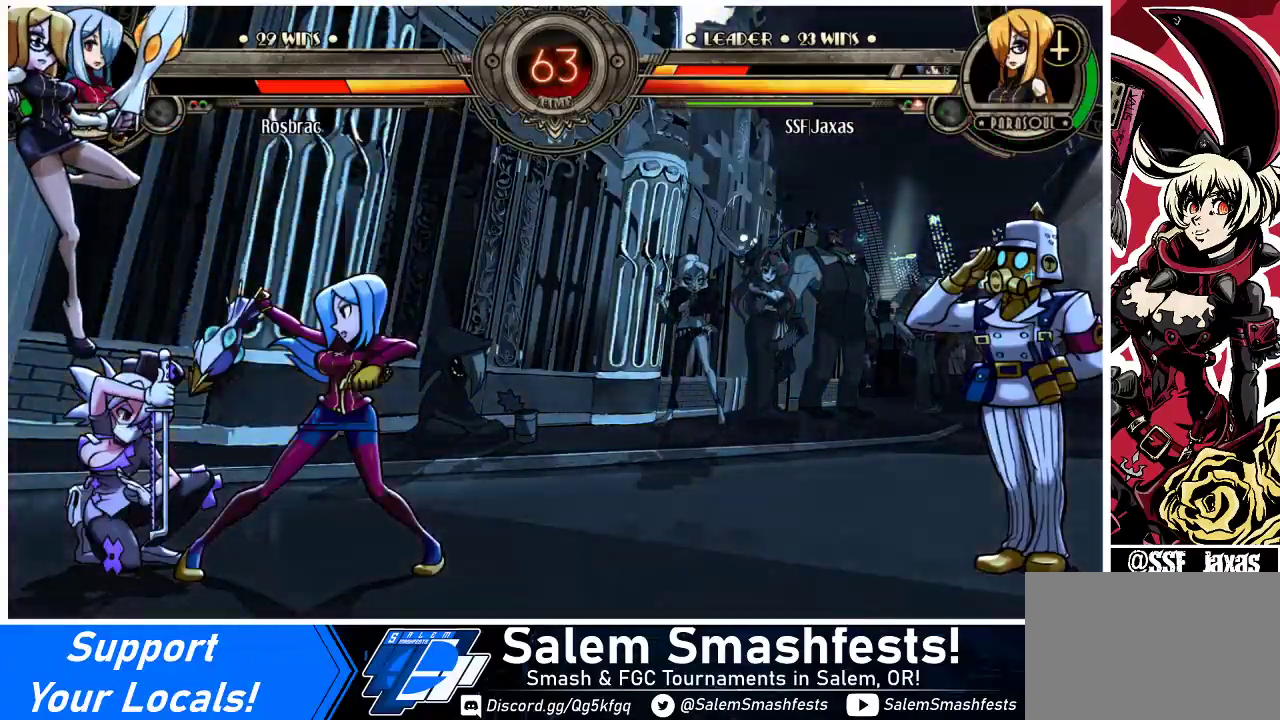
{"buttons": ["DPAD_LEFT"], "events": [[100, "DPAD_DOWN", "down"], [167, "DPAD_RIGHT", "down"], [200, "DPAD_DOWN", "up"], [200, "TRIANGLE", "down"], [233, "CIRCLE", "down"], [233, "DPAD_RIGHT", "up"], [267, "CIRCLE", "up"], [267, "TRIANGLE", "up"], [300, "DPAD_DOWN", "down"], [367, "DPAD_RIGHT", "down"], [400, "DPAD_DOWN", "up"], [433, "DPAD_RIGHT", "up"], [467, "DPAD_LEFT", "down"]]}
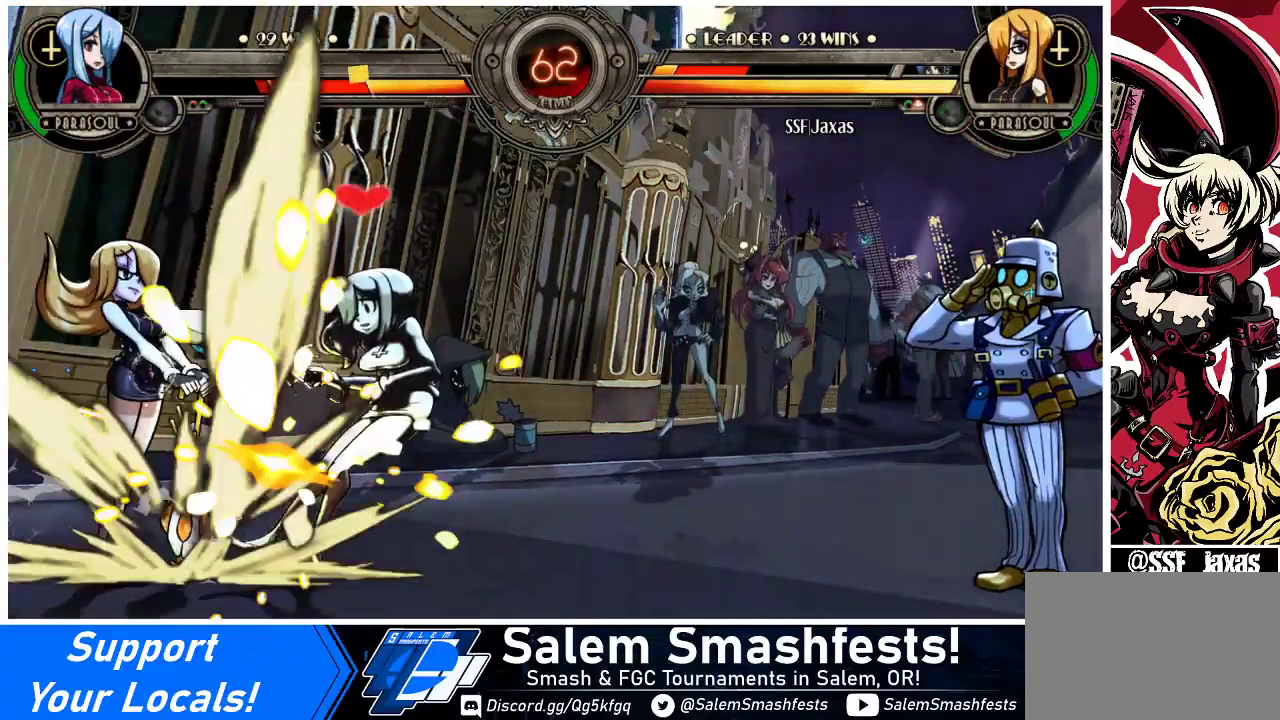
{"buttons": [], "events": [[400, "DPAD_LEFT", "up"]]}
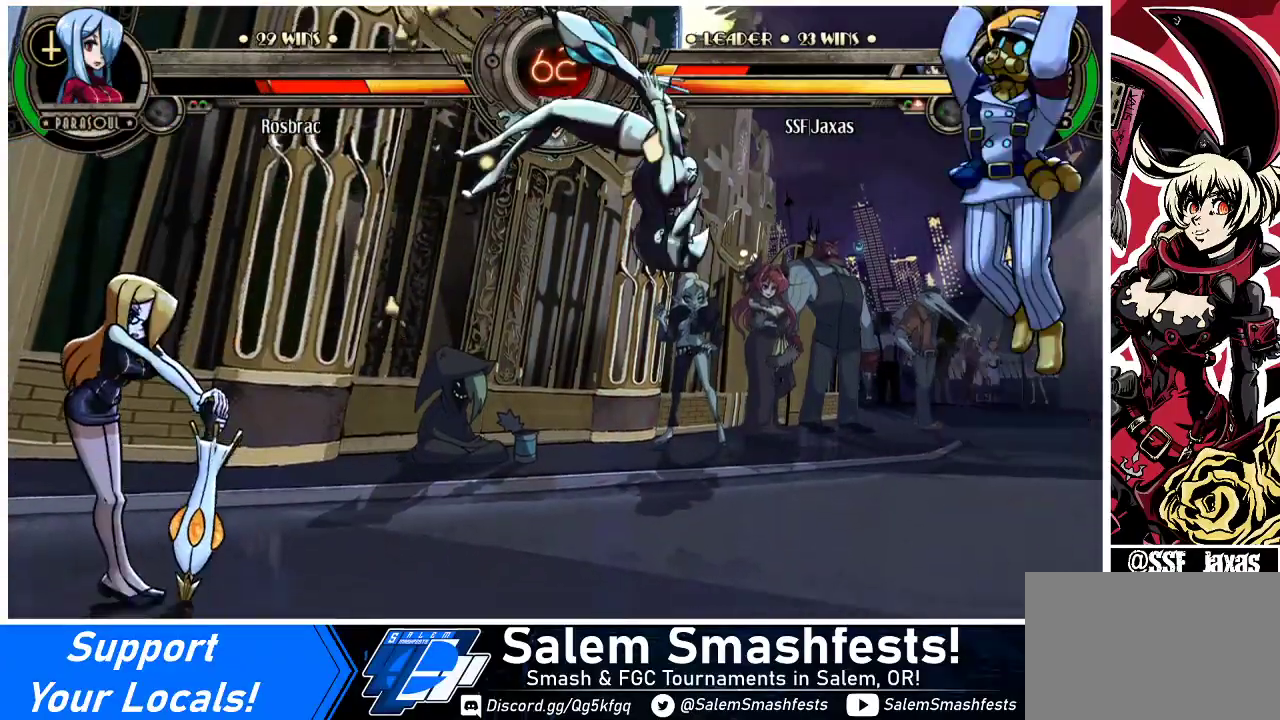
{"buttons": ["DPAD_RIGHT"], "events": [[167, "DPAD_RIGHT", "down"], [233, "DPAD_RIGHT", "up"], [333, "DPAD_RIGHT", "down"]]}
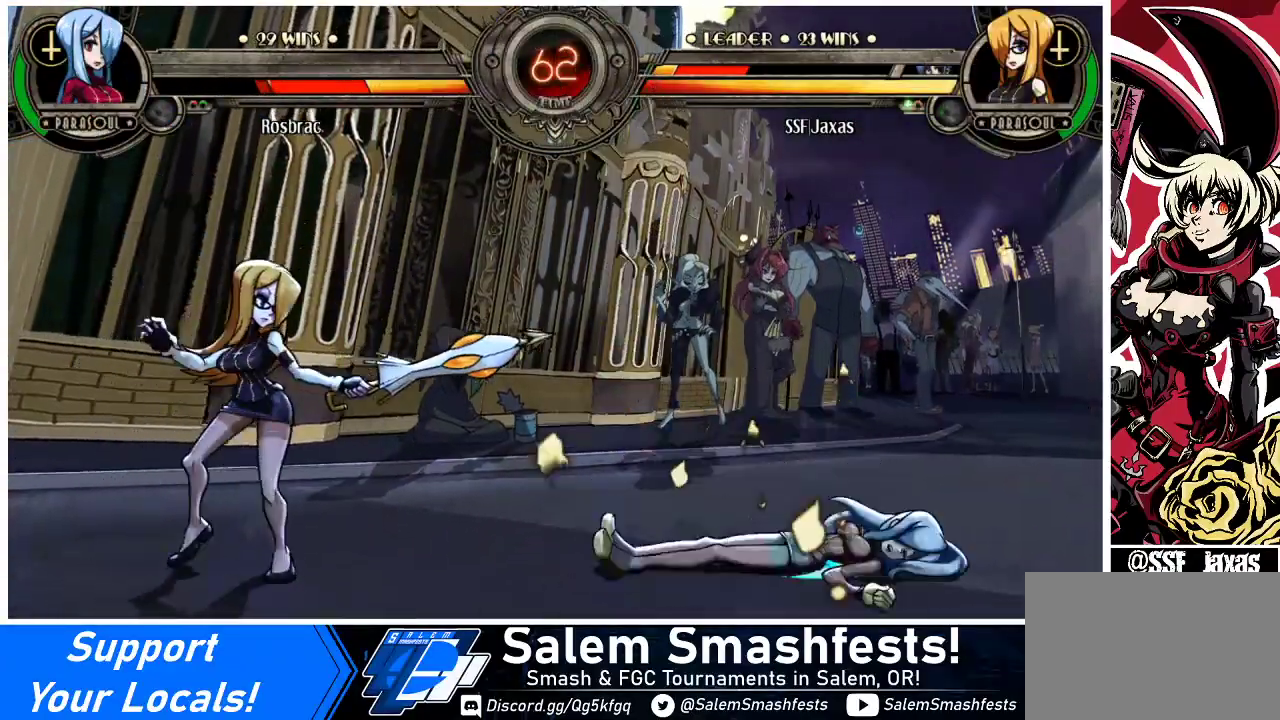
{"buttons": ["DPAD_RIGHT"], "events": [[233, "DPAD_UP", "down"], [400, "DPAD_UP", "up"]]}
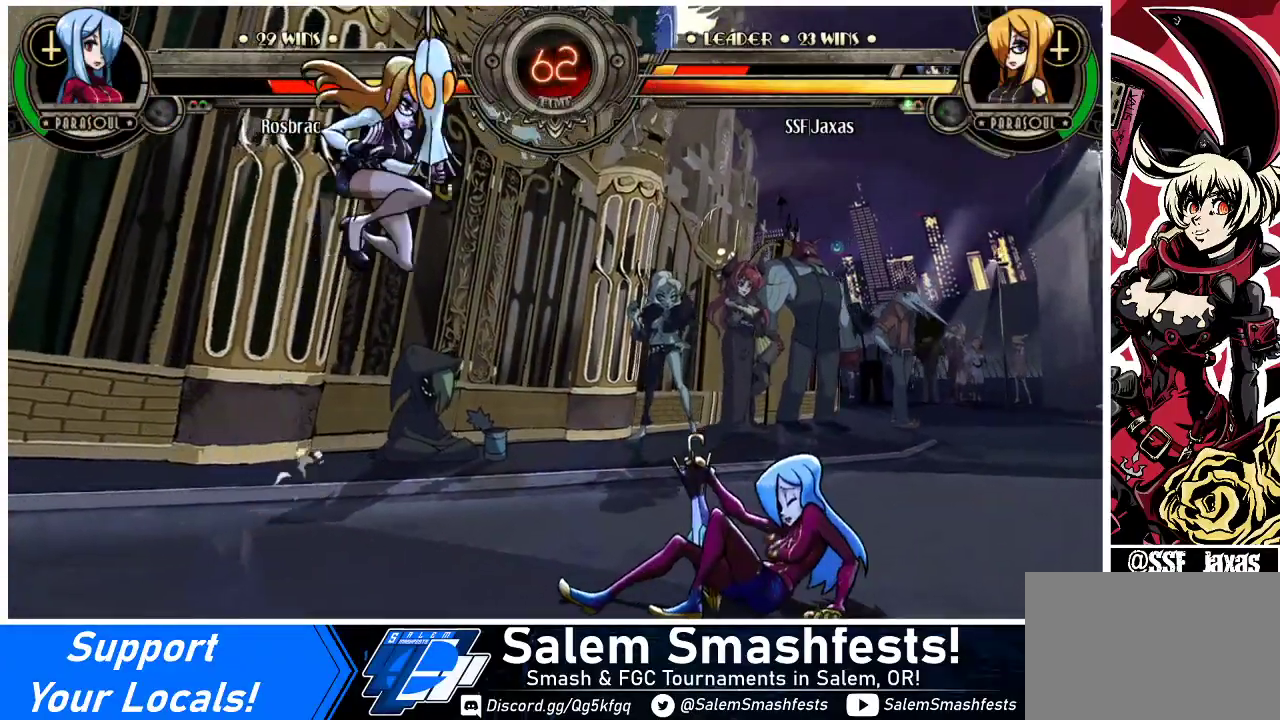
{"buttons": ["DPAD_DOWN", "DPAD_LEFT"], "events": [[300, "DPAD_RIGHT", "up"], [333, "DPAD_LEFT", "down"], [500, "DPAD_DOWN", "down"]]}
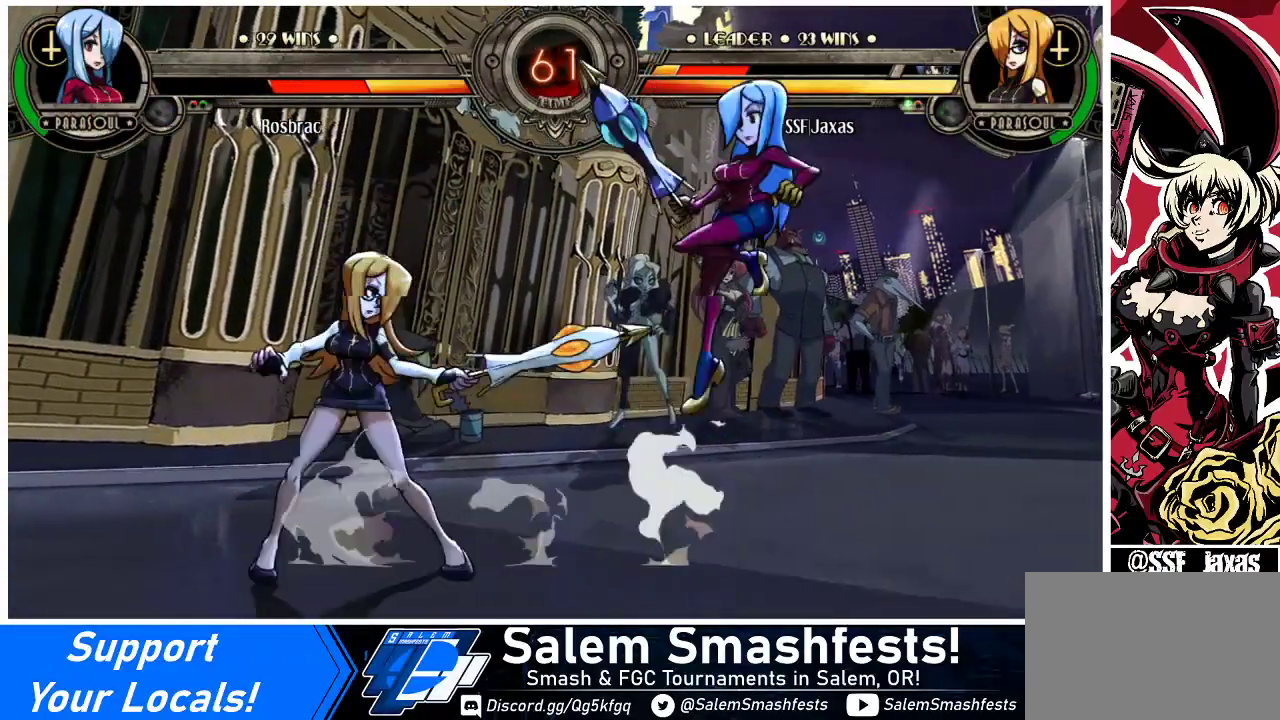
{"buttons": ["DPAD_LEFT"], "events": [[133, "CROSS", "down"], [233, "CROSS", "up"], [333, "DPAD_DOWN", "up"]]}
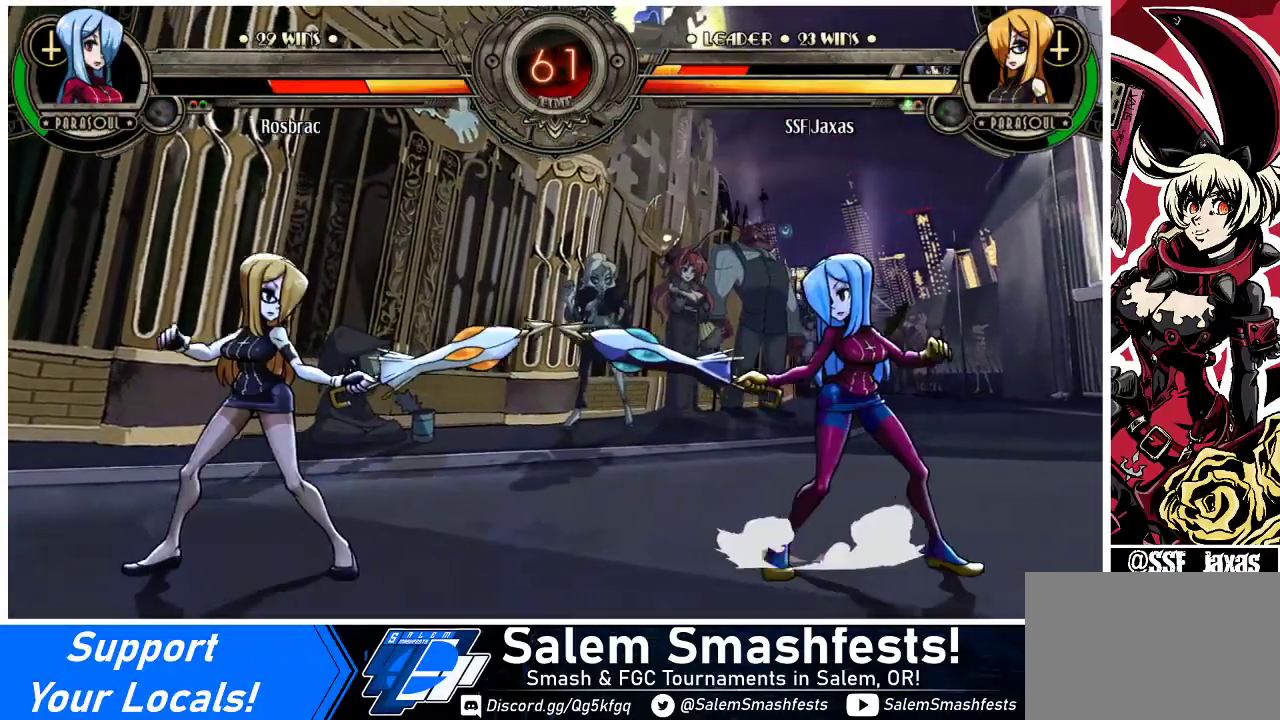
{"buttons": ["DPAD_LEFT"], "events": []}
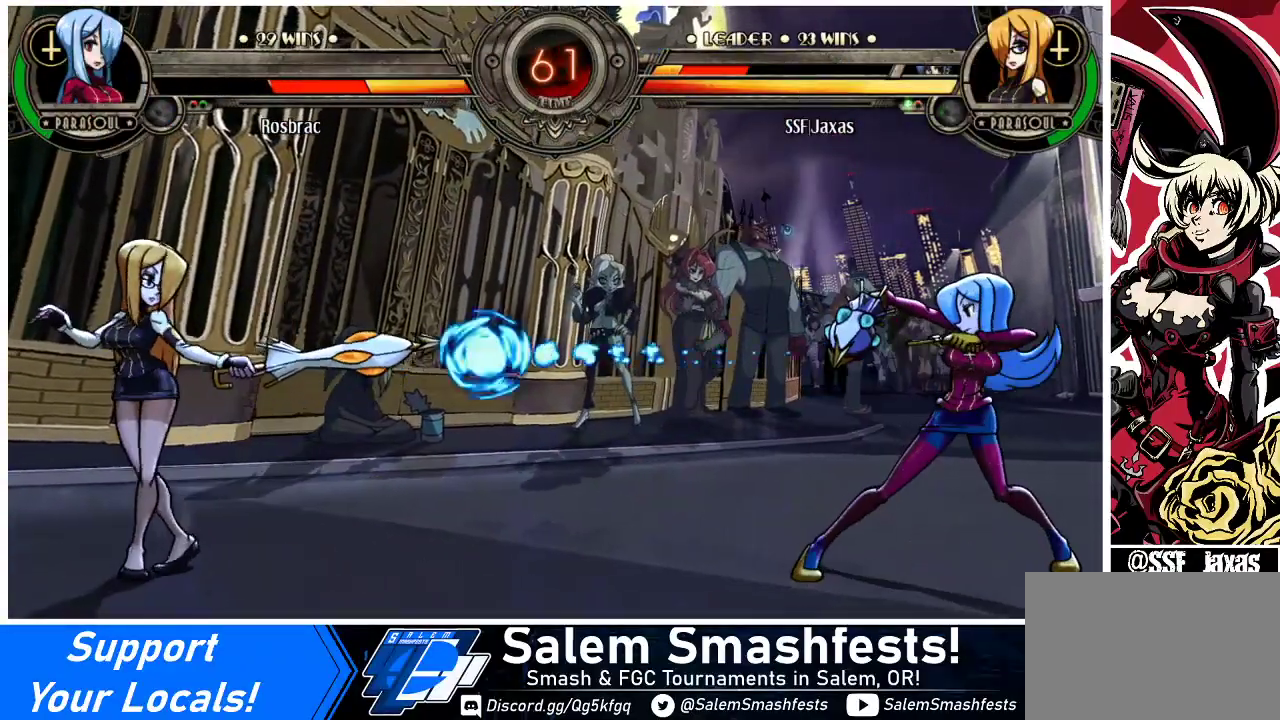
{"buttons": ["DPAD_RIGHT"], "events": [[433, "DPAD_LEFT", "up"], [467, "DPAD_RIGHT", "down"]]}
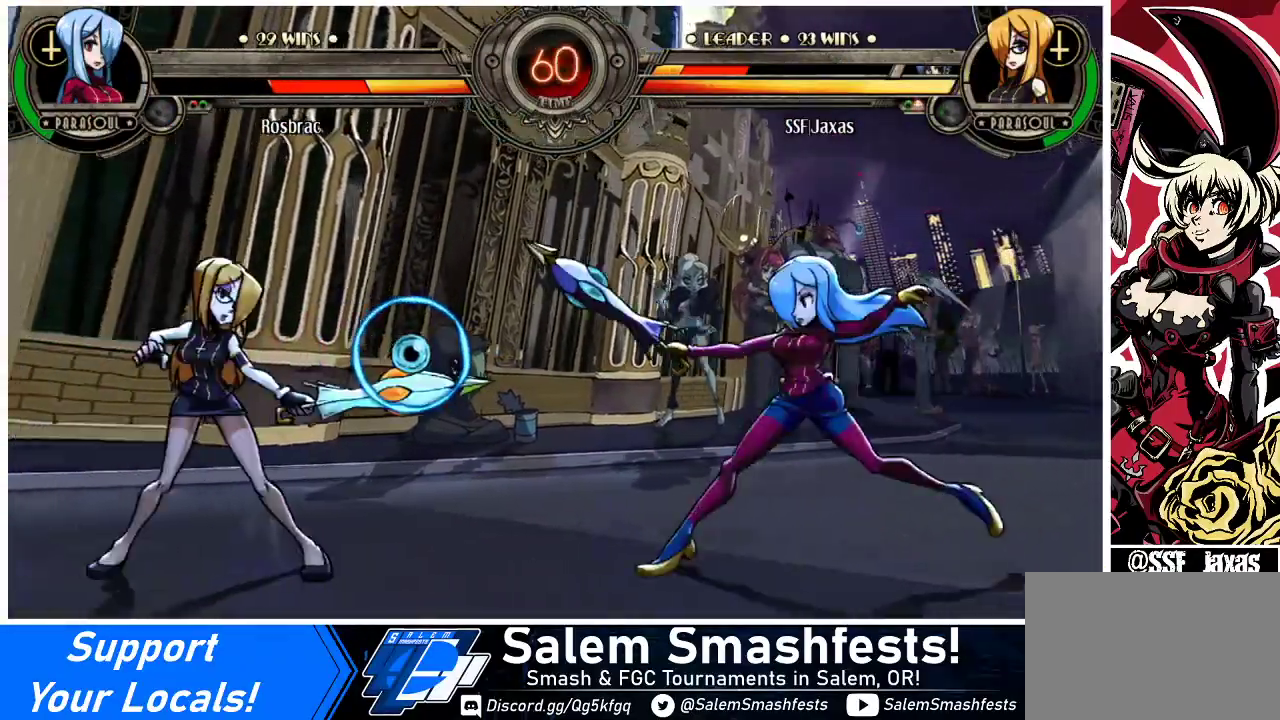
{"buttons": ["DPAD_LEFT"], "events": [[100, "DPAD_RIGHT", "up"], [133, "DPAD_LEFT", "down"]]}
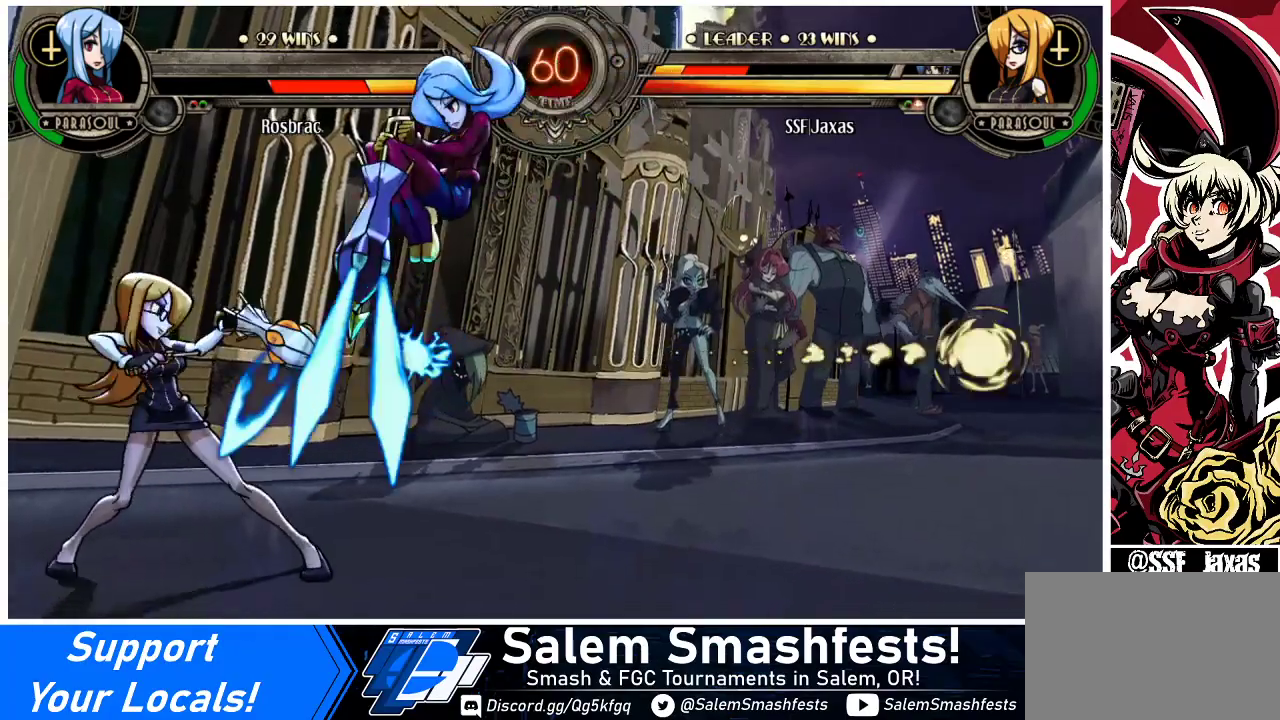
{"buttons": ["DPAD_DOWN", "DPAD_LEFT"], "events": [[267, "DPAD_DOWN", "down"]]}
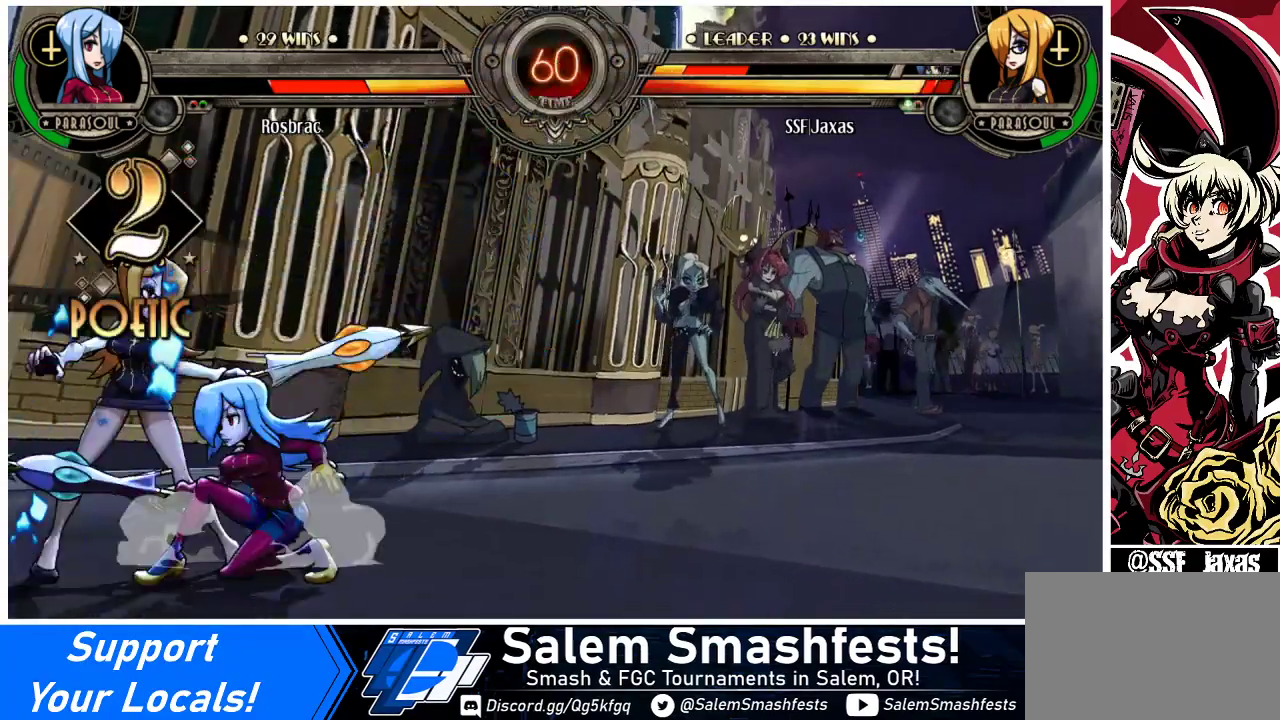
{"buttons": ["DPAD_DOWN", "DPAD_LEFT"], "events": []}
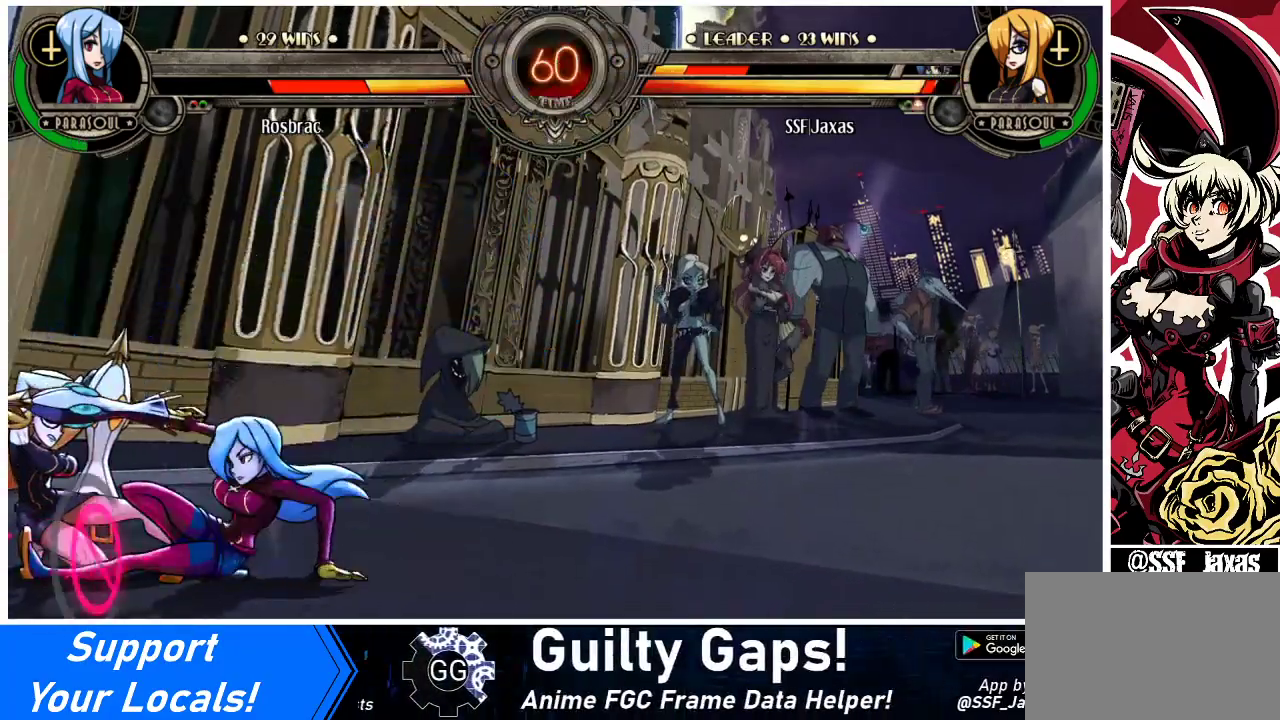
{"buttons": ["DPAD_RIGHT"], "events": [[200, "DPAD_LEFT", "up"], [233, "DPAD_RIGHT", "down"], [267, "DPAD_DOWN", "up"], [333, "CROSS", "down"], [333, "SQUARE", "down"], [433, "SQUARE", "up"], [467, "CROSS", "up"]]}
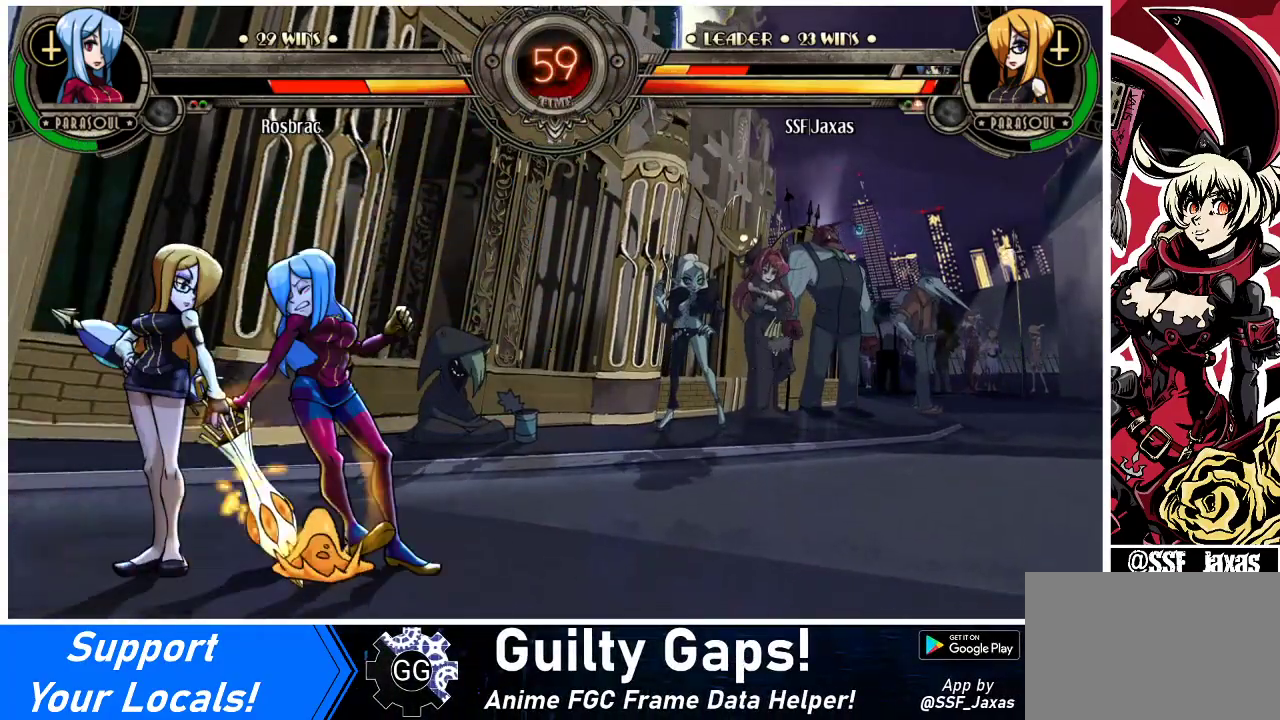
{"buttons": ["DPAD_RIGHT"], "events": []}
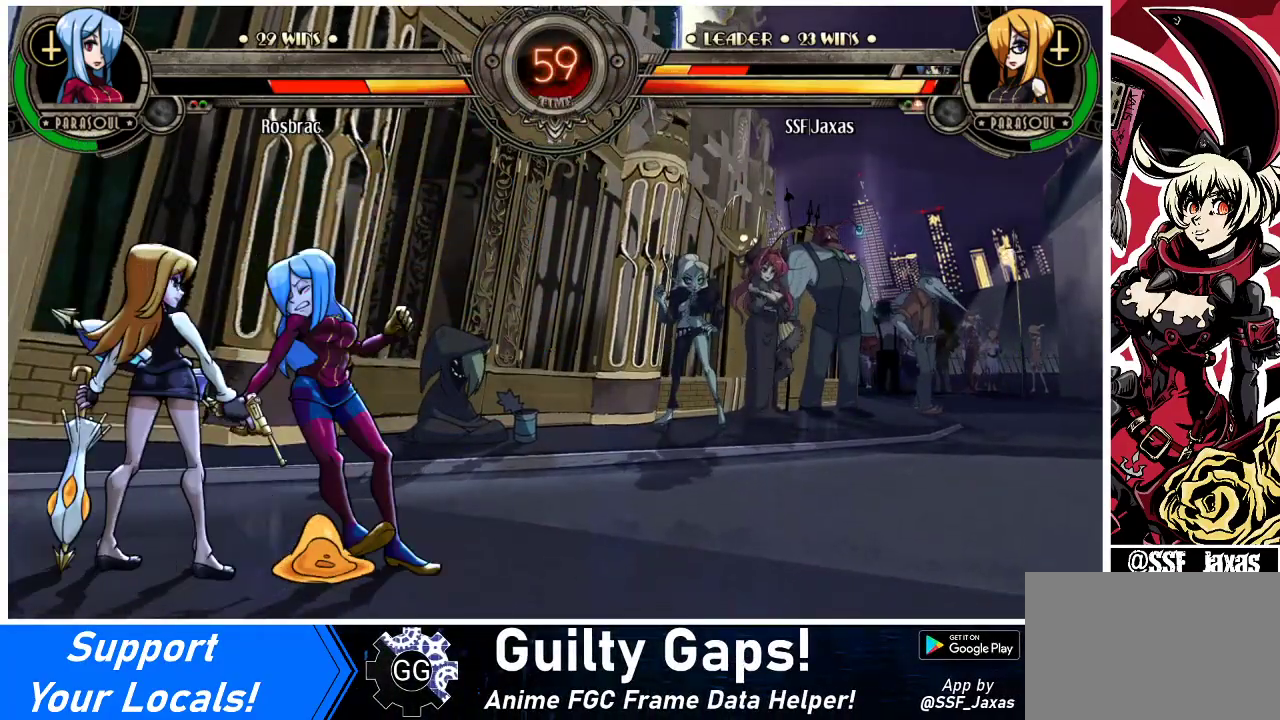
{"buttons": [], "events": [[467, "DPAD_RIGHT", "up"]]}
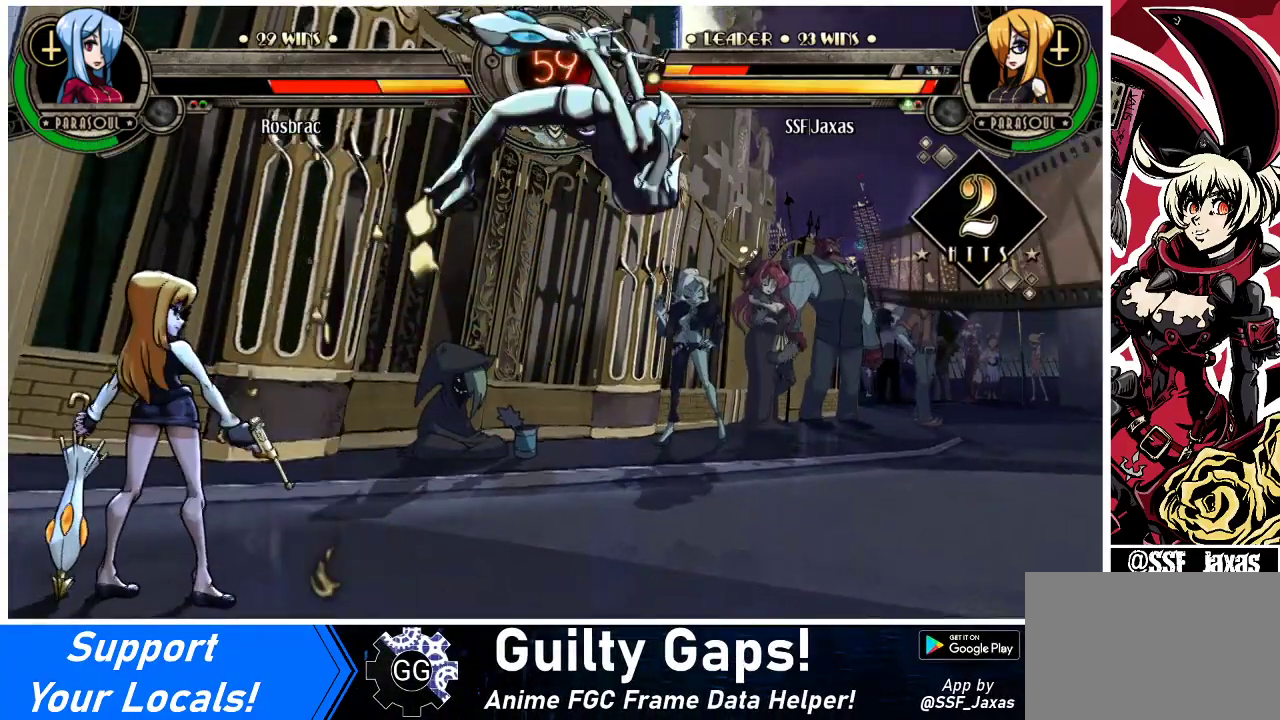
{"buttons": ["DPAD_RIGHT"], "events": [[367, "DPAD_RIGHT", "down"], [433, "DPAD_RIGHT", "up"], [500, "DPAD_RIGHT", "down"]]}
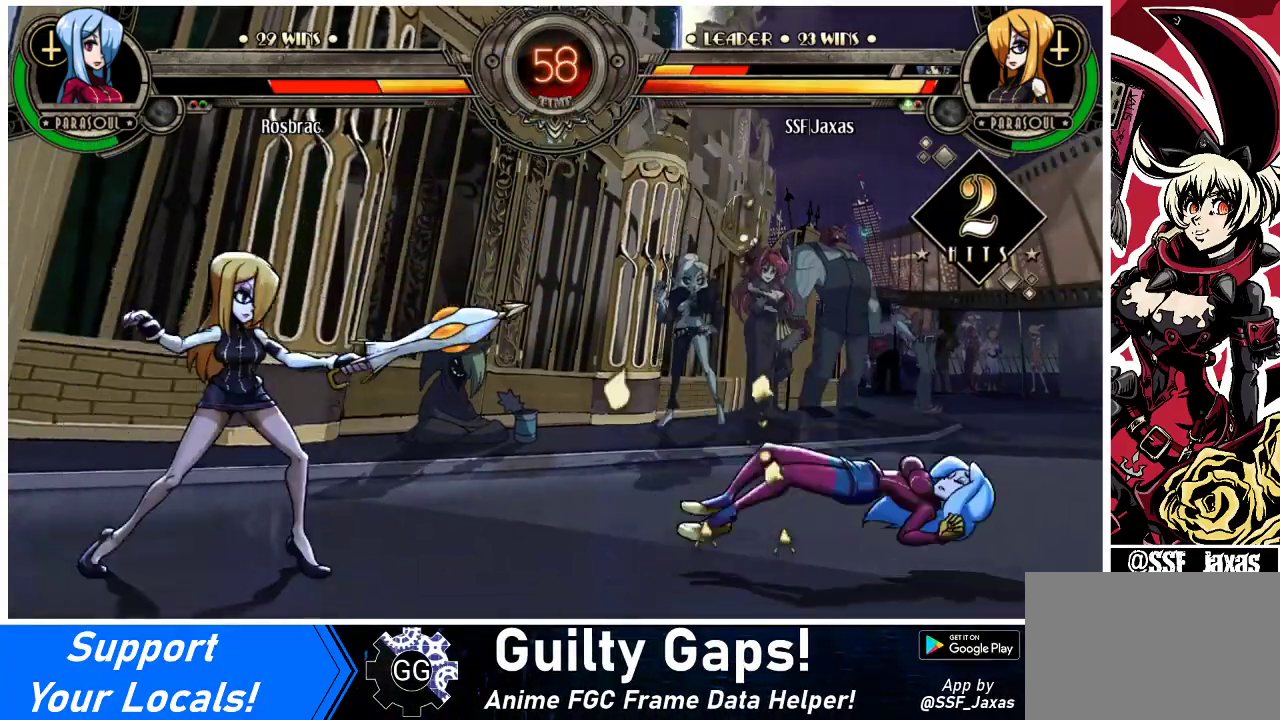
{"buttons": ["DPAD_RIGHT"], "events": [[233, "DPAD_RIGHT", "up"], [300, "DPAD_RIGHT", "down"], [367, "DPAD_RIGHT", "up"], [400, "DPAD_RIGHT", "down"]]}
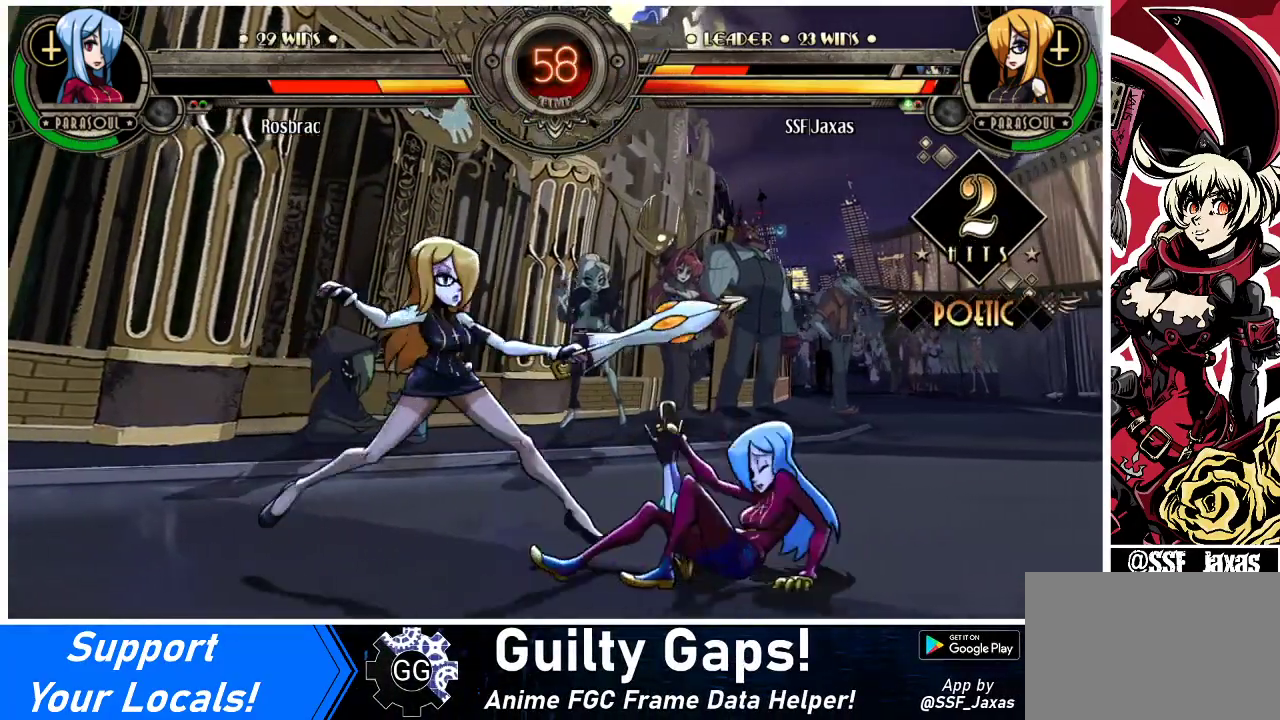
{"buttons": [], "events": [[233, "DPAD_DOWN", "down"], [300, "DPAD_RIGHT", "up"], [333, "CROSS", "down"], [467, "CROSS", "up"], [500, "DPAD_DOWN", "up"]]}
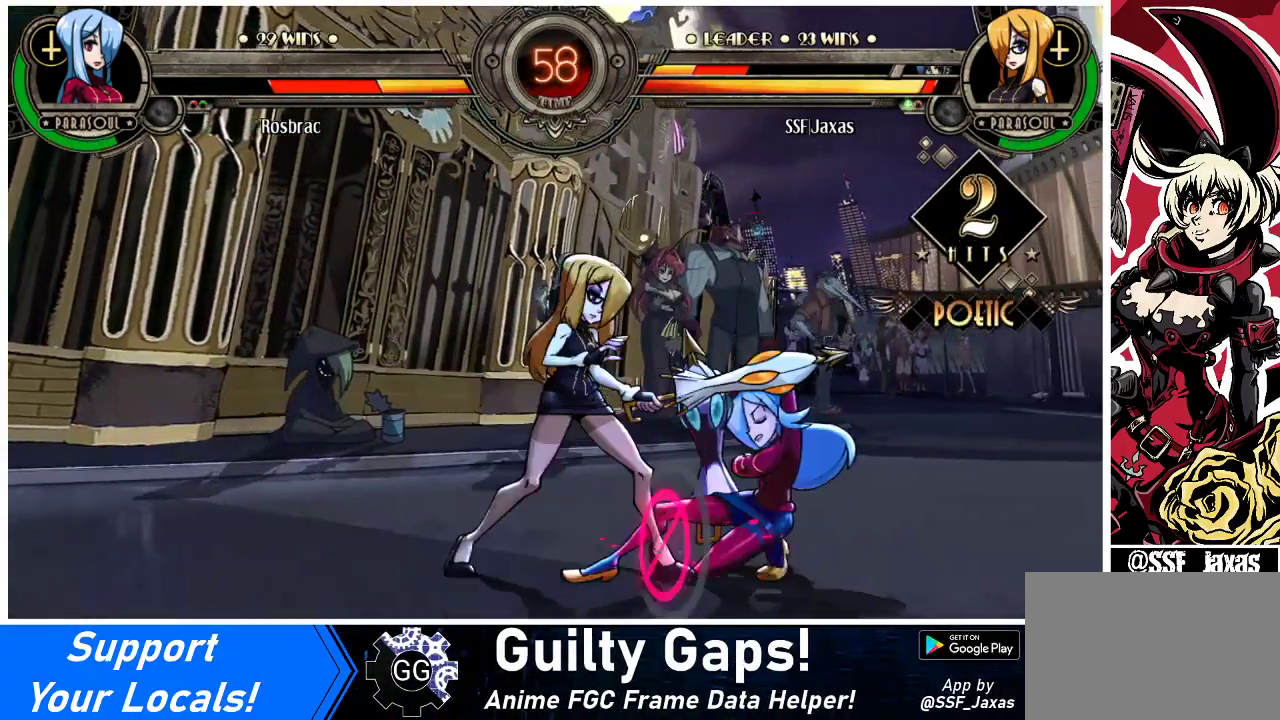
{"buttons": [], "events": [[33, "CIRCLE", "down"], [200, "CIRCLE", "up"]]}
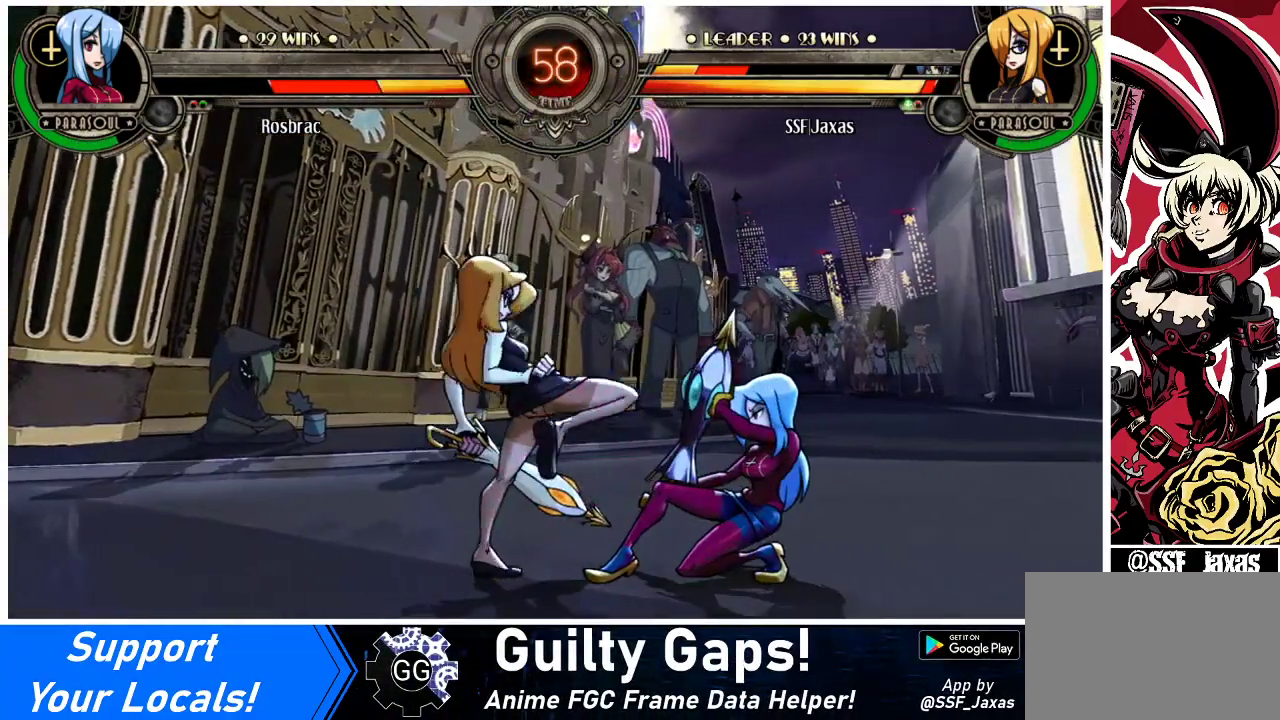
{"buttons": ["CIRCLE"], "events": [[100, "DPAD_DOWN", "down"], [267, "CROSS", "down"], [433, "CROSS", "up"], [433, "DPAD_DOWN", "up"], [467, "CIRCLE", "down"]]}